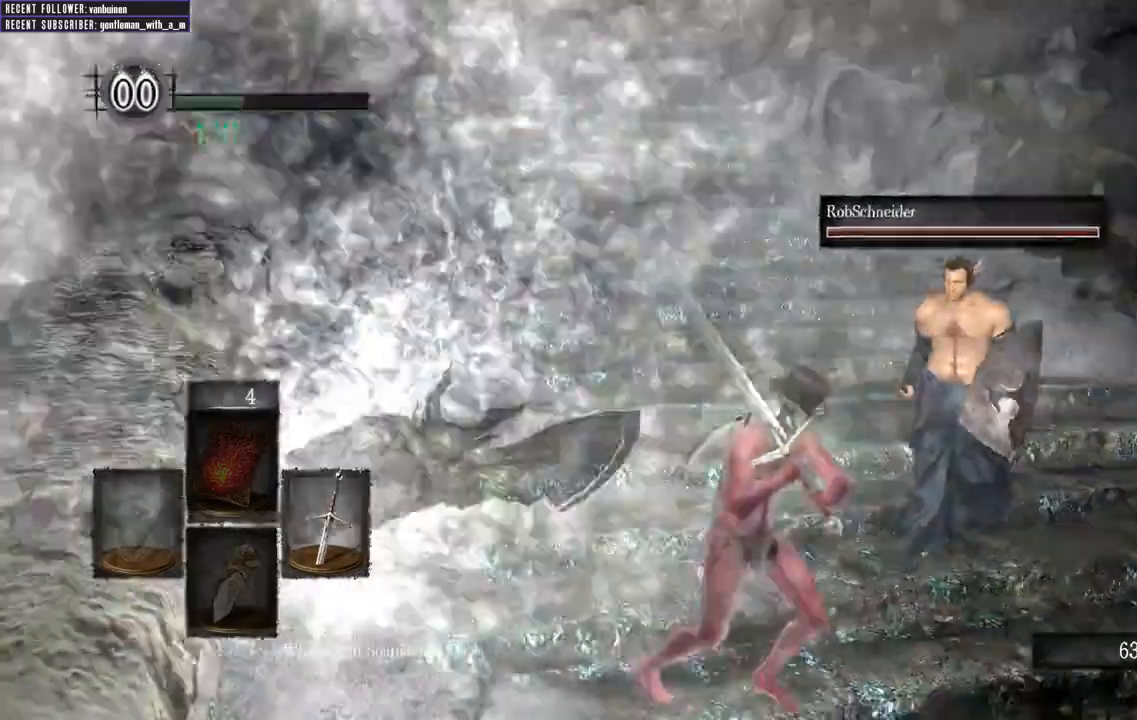
Gameplay with a controller (Xbox layout); each line is a JSON object with the inputs held at the frame after it (dt_ms = milliseconds from this image to that frame). "events" lists button and stick changes between this image and that frame as [ms after this image, input, new state], when the widget could be followed in between.
{"dt_ms": 500, "buttons": ["B"], "left_stick": "down", "right_stick": "center", "events": [[83, "right_stick", "center"], [133, "right_stick", "left"], [383, "left_stick", "down"], [500, "right_stick", "center"]]}
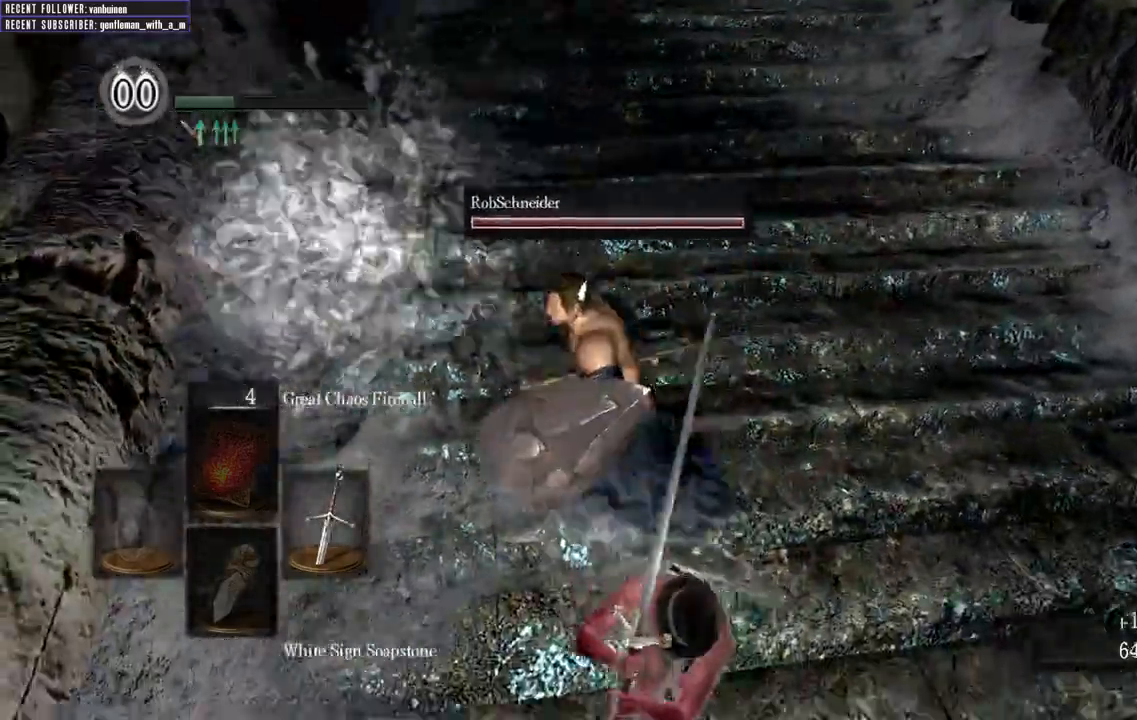
{"dt_ms": 500, "buttons": ["B"], "left_stick": "down", "right_stick": "down-left"}
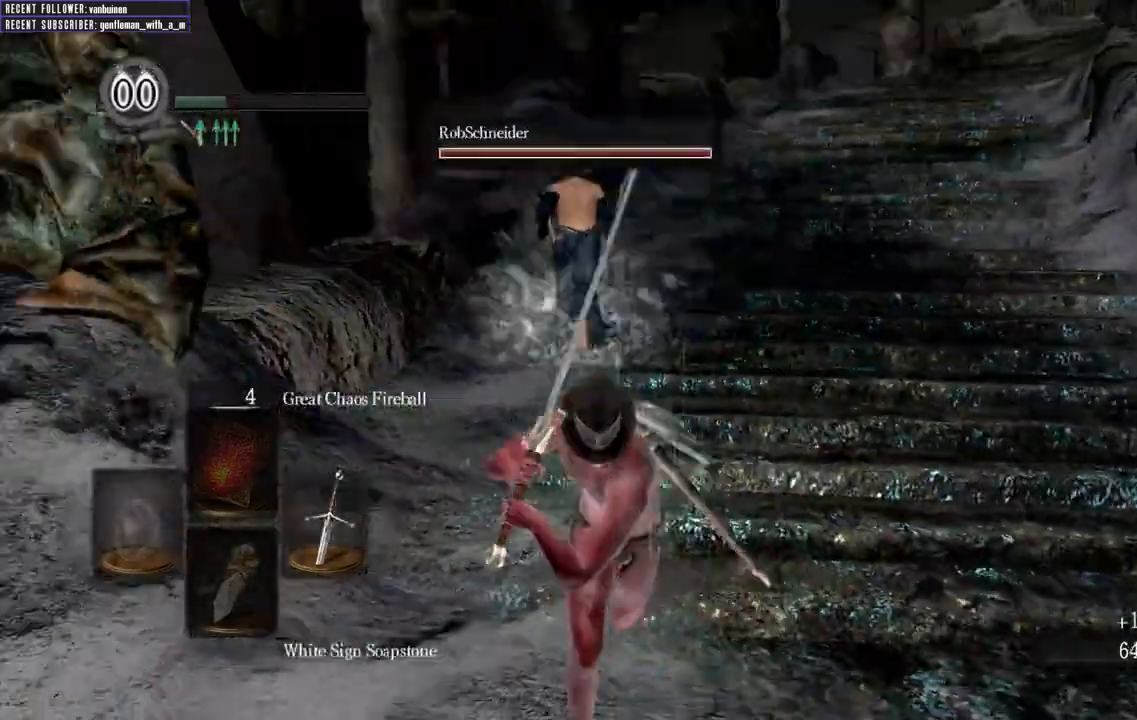
{"dt_ms": 500, "buttons": ["B"], "left_stick": "down-right", "right_stick": "center", "events": [[17, "right_stick", "center"], [450, "left_stick", "down-right"]]}
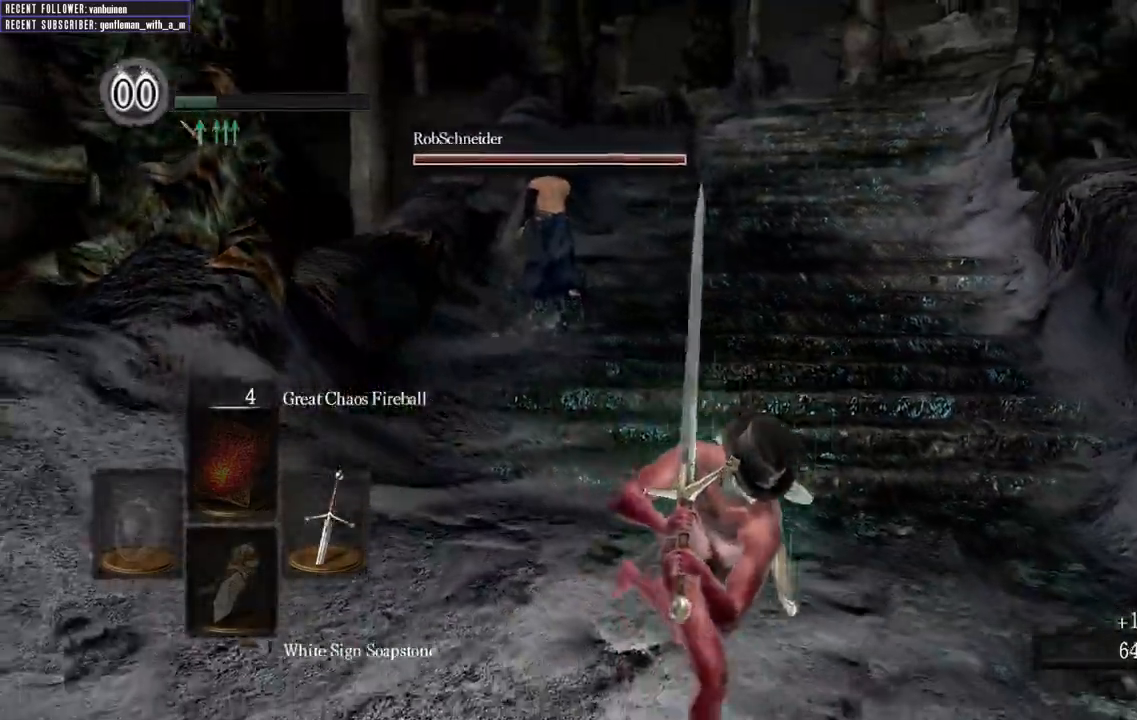
{"dt_ms": 1000, "buttons": [], "left_stick": "up-right", "right_stick": "right"}
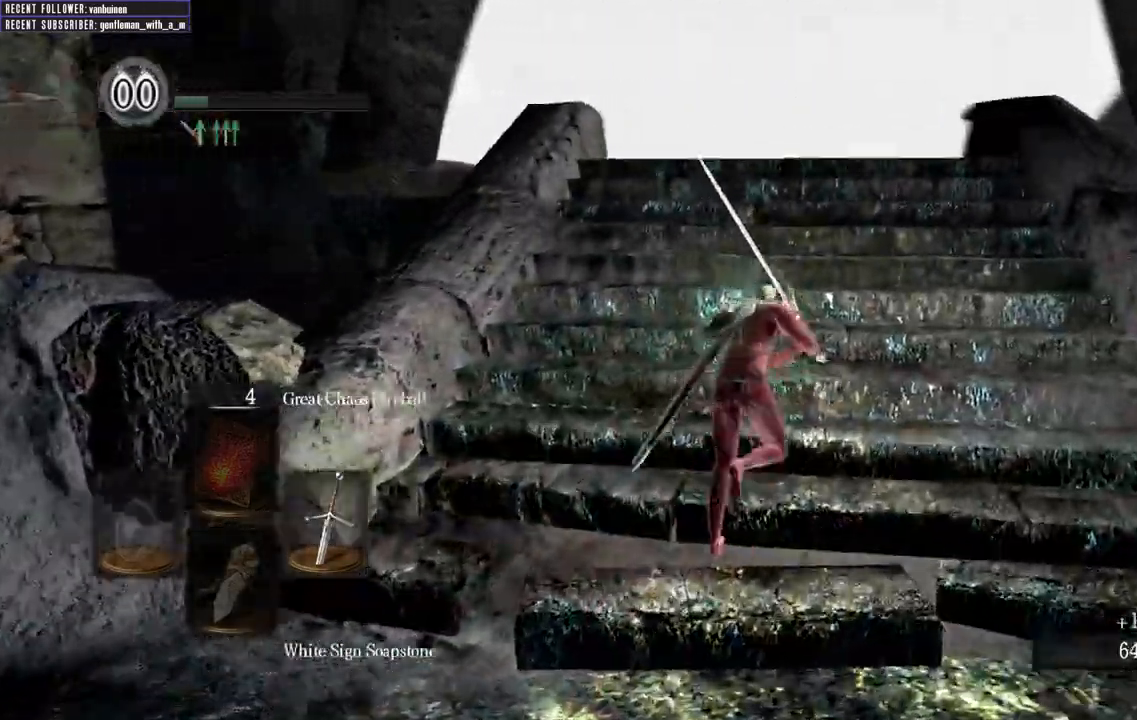
{"dt_ms": 500, "buttons": [], "left_stick": "up", "right_stick": "center"}
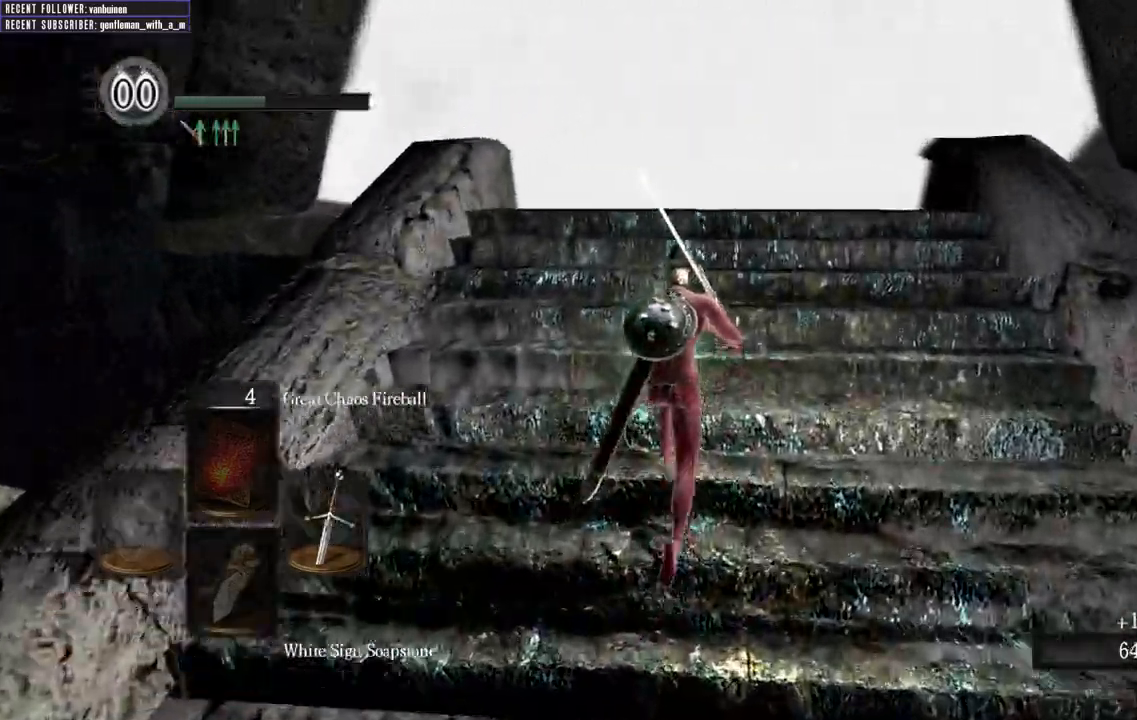
{"dt_ms": 500, "buttons": [], "left_stick": "up", "right_stick": "center", "events": [[283, "B", "down"], [400, "B", "up"]]}
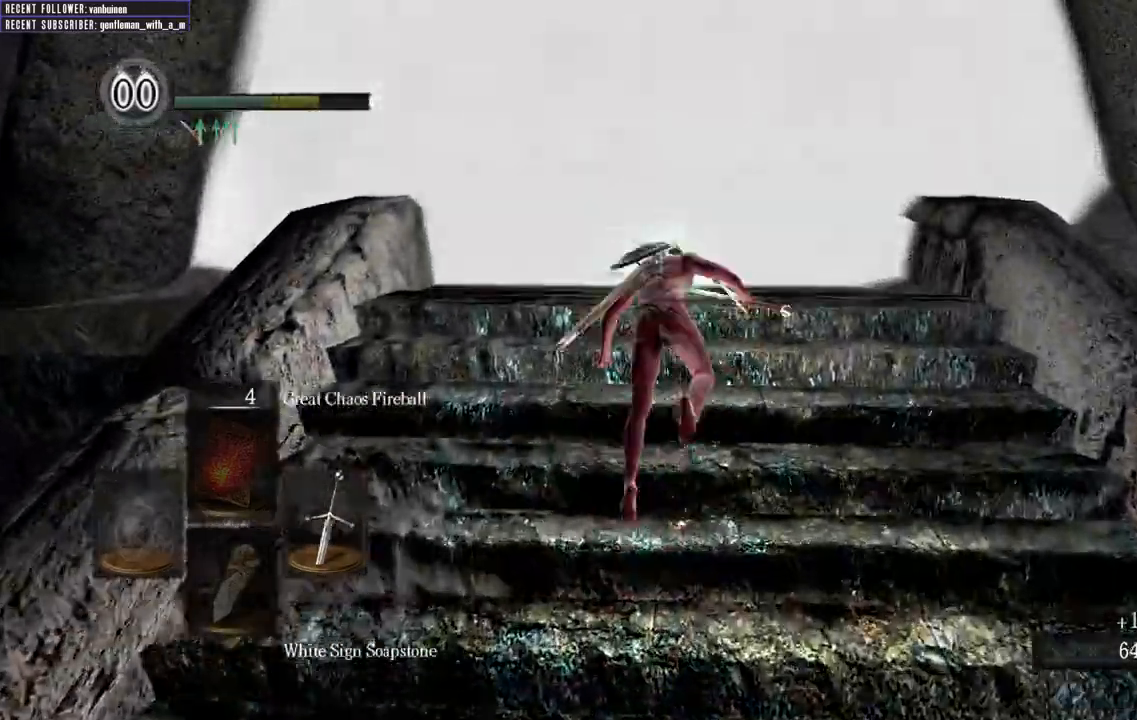
{"dt_ms": 1000, "buttons": ["B"], "left_stick": "up", "right_stick": "up"}
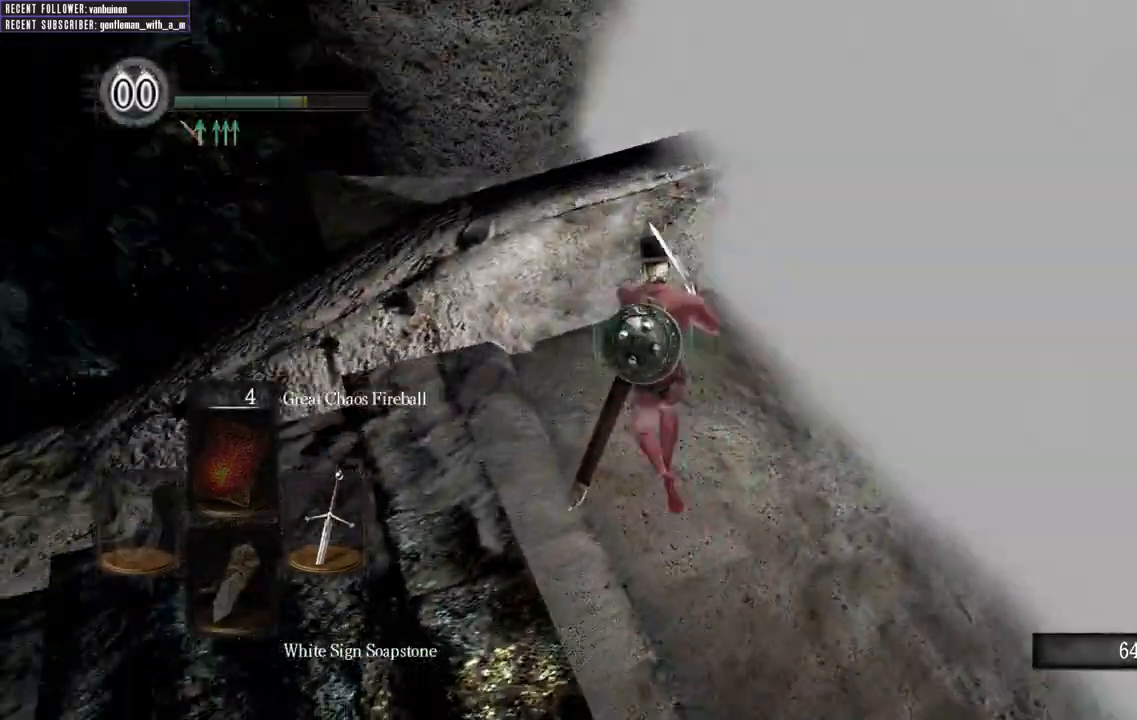
{"dt_ms": 500, "buttons": ["B"], "left_stick": "up-right", "right_stick": "center", "events": [[200, "right_stick", "center"], [400, "left_stick", "up-right"]]}
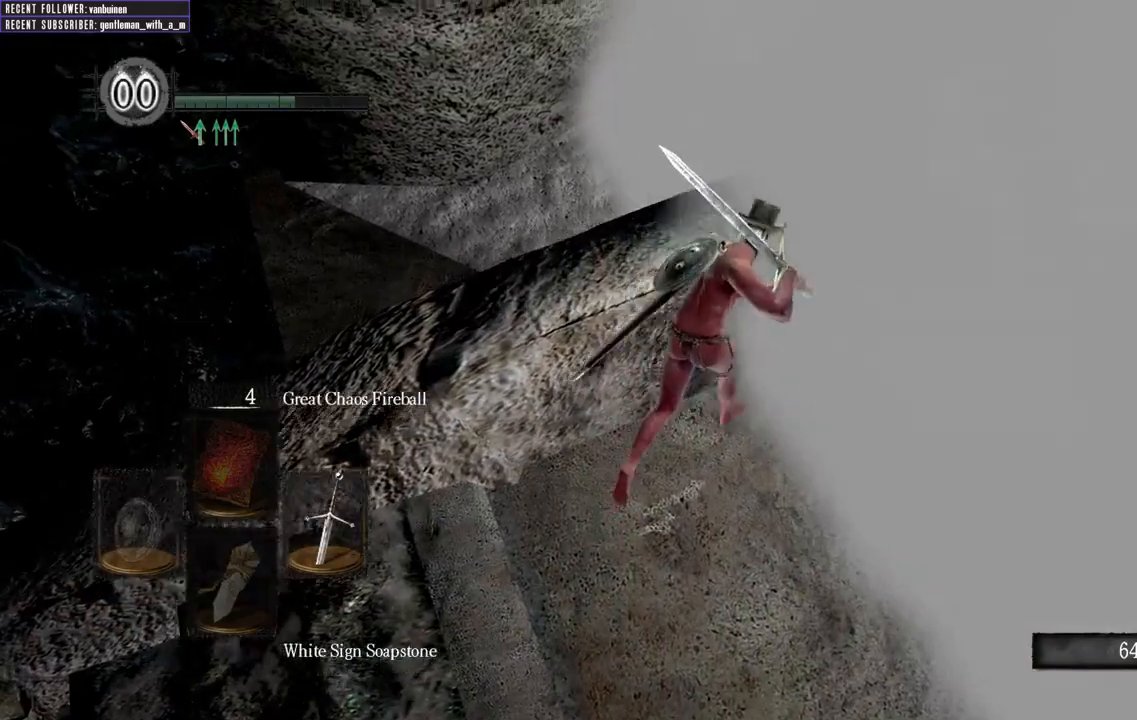
{"dt_ms": 500, "buttons": [], "left_stick": "up-right", "right_stick": "center", "events": [[483, "B", "up"]]}
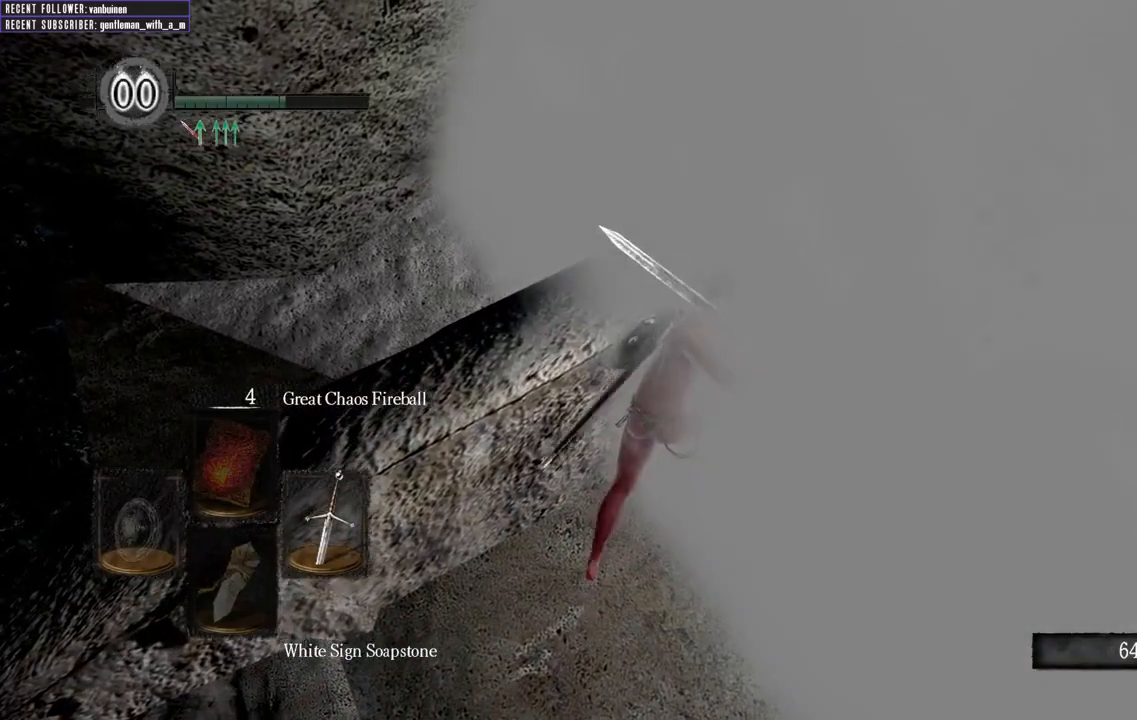
{"dt_ms": 500, "buttons": [], "left_stick": "up-right", "right_stick": "center", "events": [[67, "B", "down"], [150, "B", "up"], [233, "B", "down"], [333, "B", "up"]]}
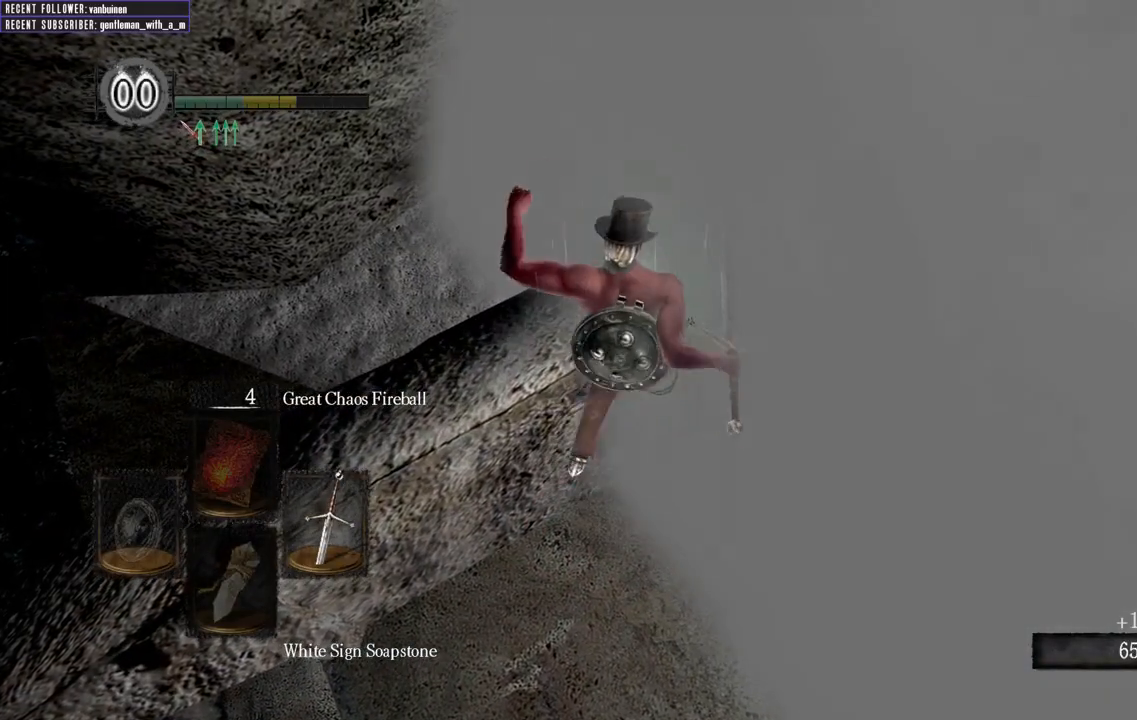
{"dt_ms": 500, "buttons": ["R1"], "left_stick": "up-right", "right_stick": "center", "events": [[467, "R1", "down"]]}
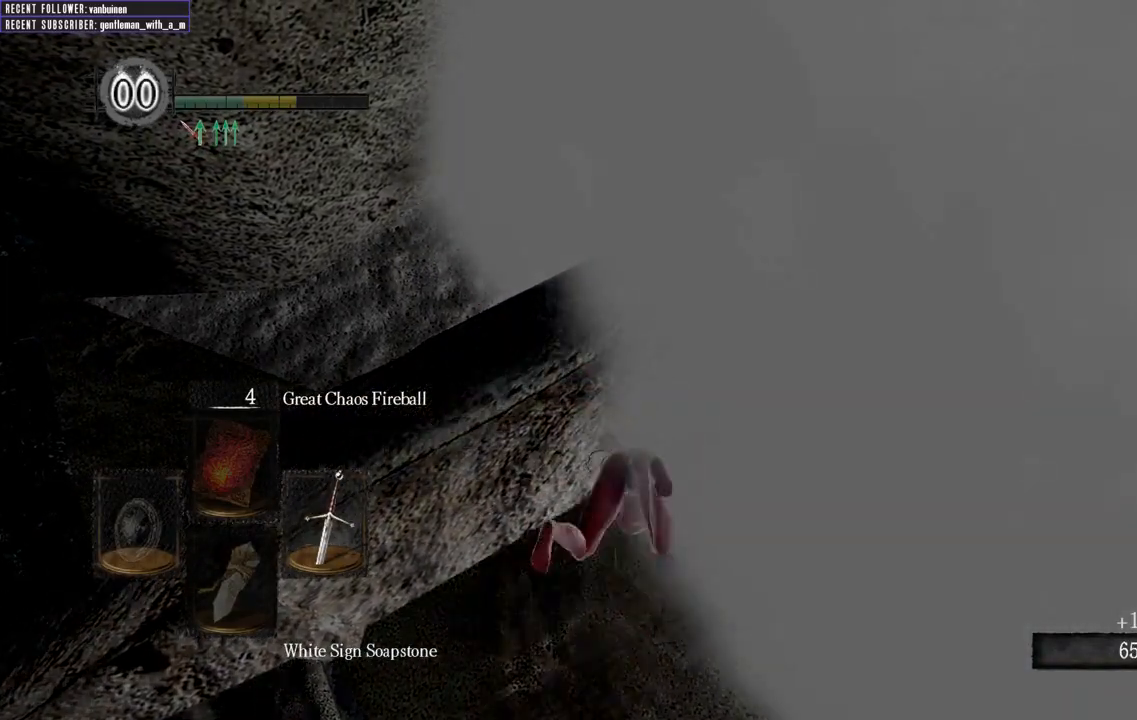
{"dt_ms": 500, "buttons": [], "left_stick": "up-right", "right_stick": "center", "events": [[100, "R1", "up"], [250, "R1", "down"], [383, "R1", "up"]]}
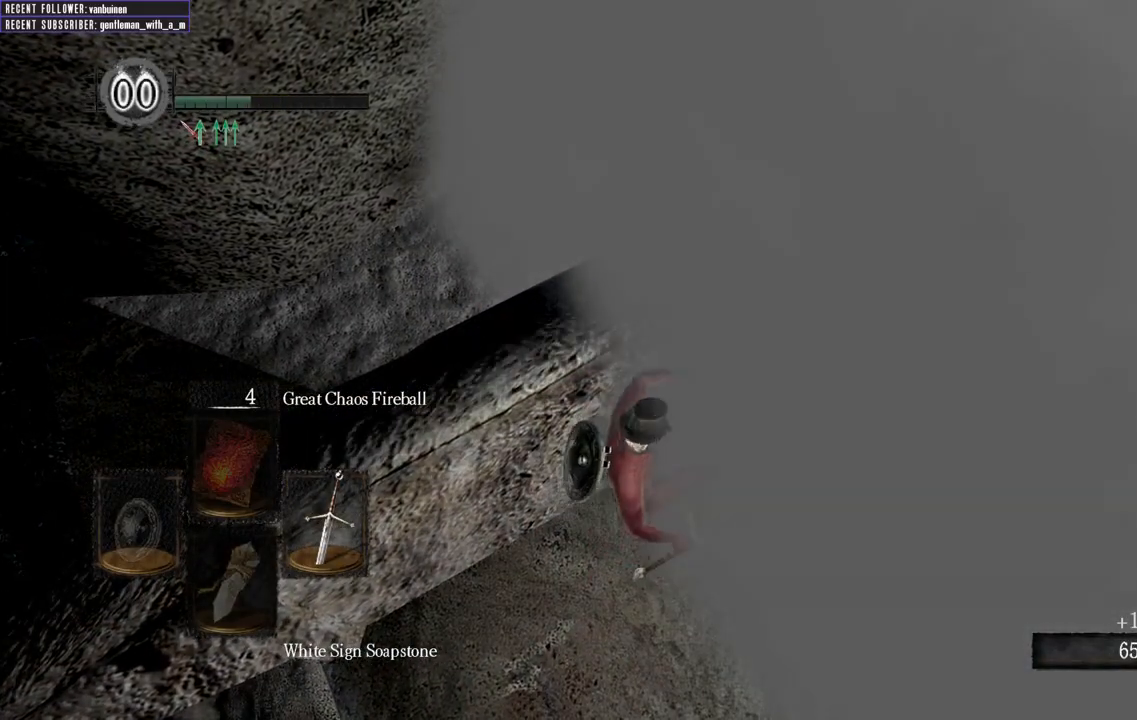
{"dt_ms": 500, "buttons": [], "left_stick": "up-right", "right_stick": "center", "events": [[50, "right_stick", "right"], [483, "right_stick", "center"]]}
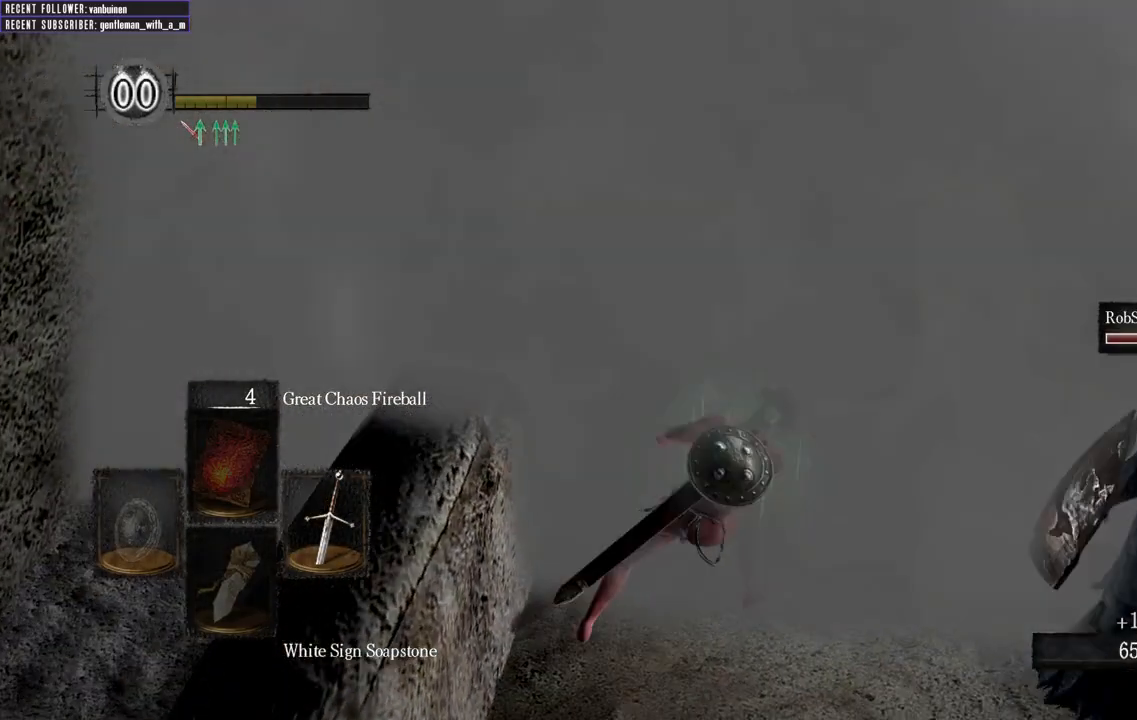
{"dt_ms": 500, "buttons": [], "left_stick": "up-right", "right_stick": "center", "events": []}
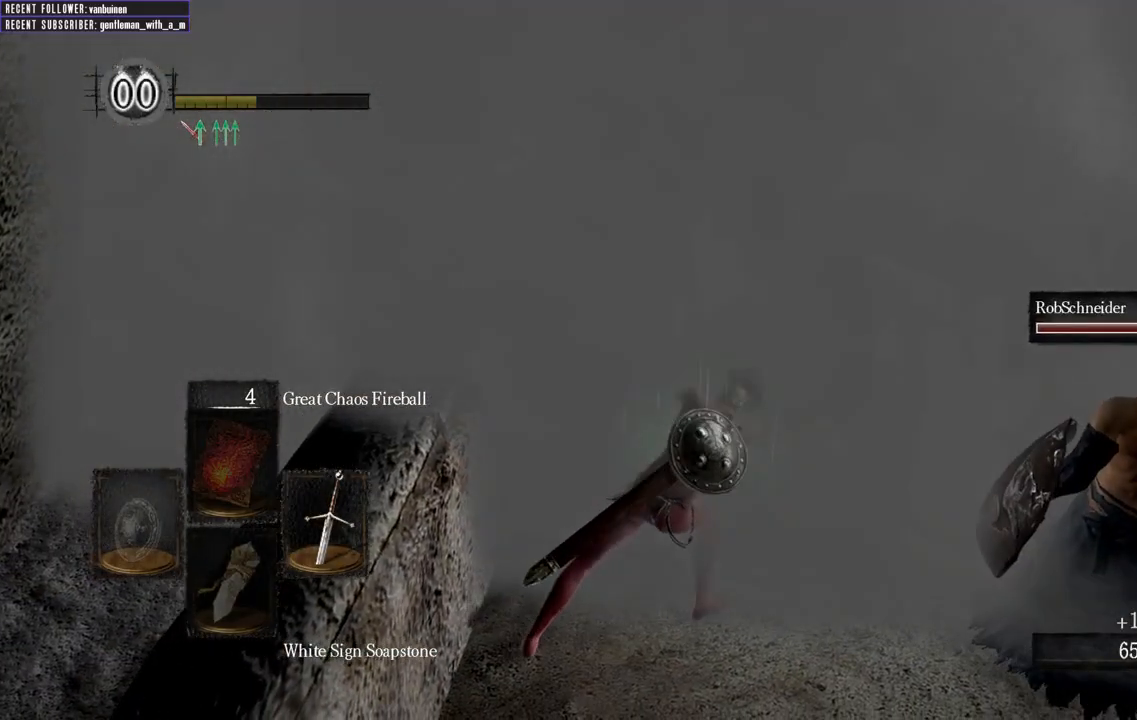
{"dt_ms": 500, "buttons": [], "left_stick": "up", "right_stick": "center", "events": [[367, "A", "down"], [450, "left_stick", "up"], [483, "A", "up"]]}
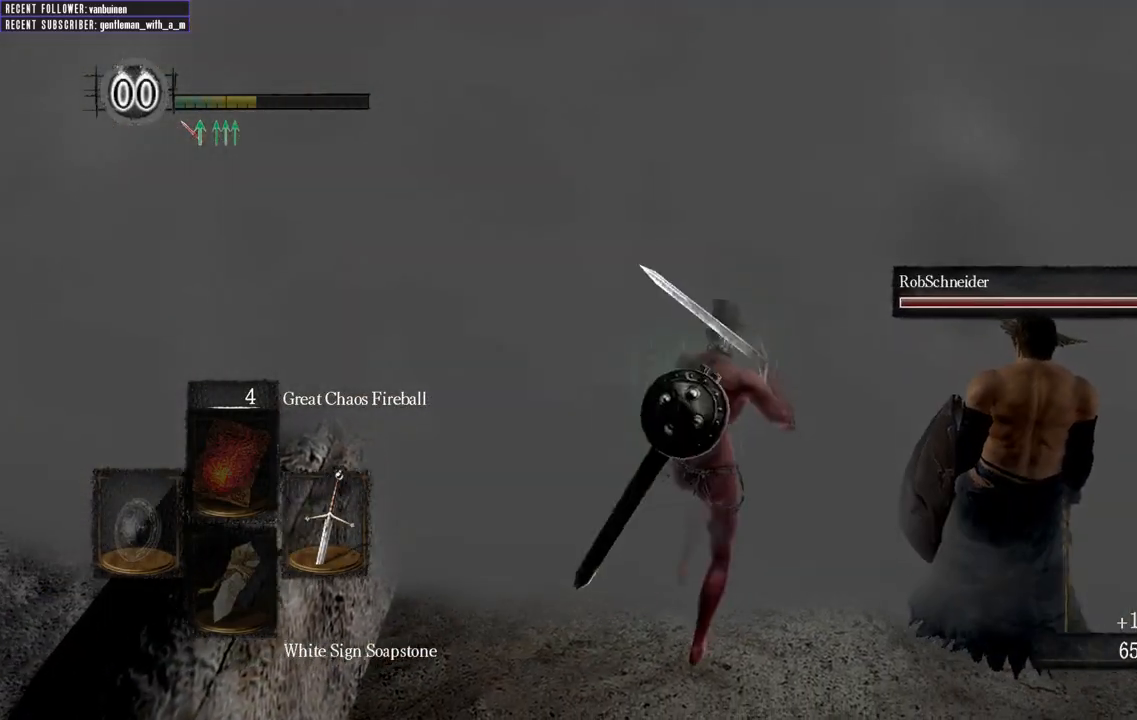
{"dt_ms": 500, "buttons": ["A"], "left_stick": "down", "right_stick": "center", "events": [[83, "A", "down"], [83, "left_stick", "center"], [150, "A", "up"], [250, "A", "down"], [350, "left_stick", "up-left"], [367, "A", "up"], [417, "A", "down"], [500, "left_stick", "down"]]}
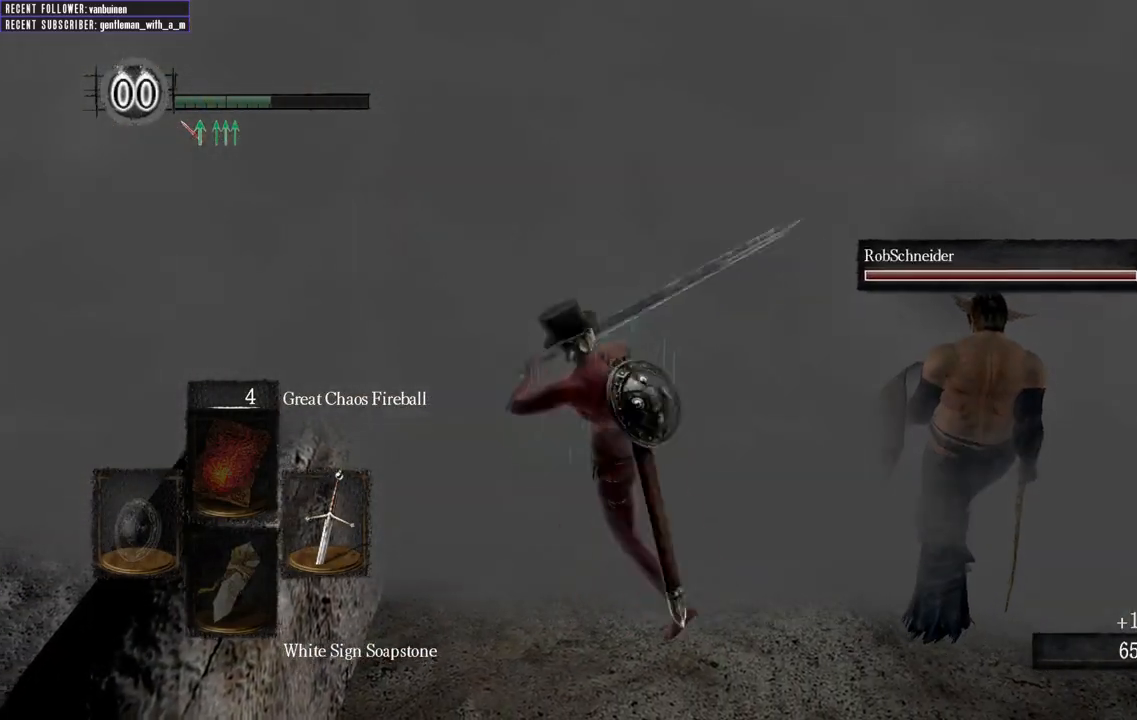
{"dt_ms": 500, "buttons": ["A"], "left_stick": "up-left", "right_stick": "center", "events": [[17, "A", "up"], [50, "left_stick", "down-right"], [67, "A", "down"], [167, "left_stick", "up-right"], [183, "A", "up"], [267, "A", "down"], [267, "left_stick", "up"], [350, "A", "up"], [433, "A", "down"], [500, "left_stick", "up-left"]]}
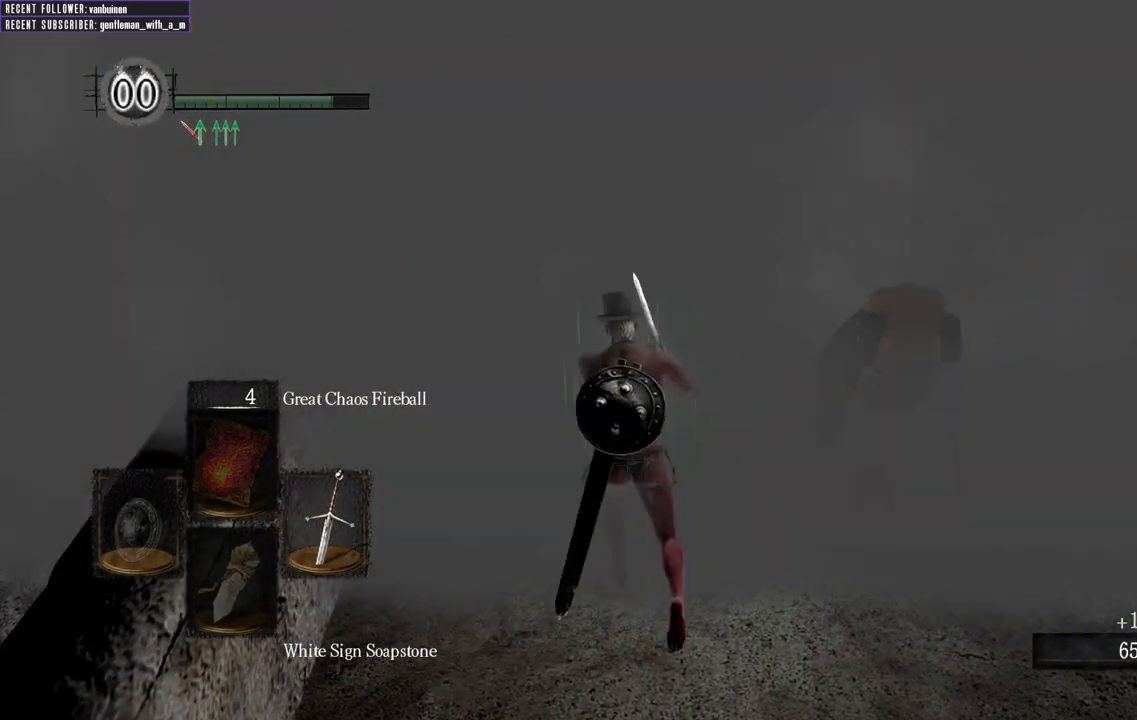
{"dt_ms": 500, "buttons": ["A"], "left_stick": "up", "right_stick": "center", "events": [[33, "A", "up"], [117, "A", "down"], [133, "left_stick", "down-left"], [217, "A", "up"], [233, "left_stick", "down-right"], [283, "left_stick", "up-right"], [367, "A", "down"], [483, "left_stick", "up"]]}
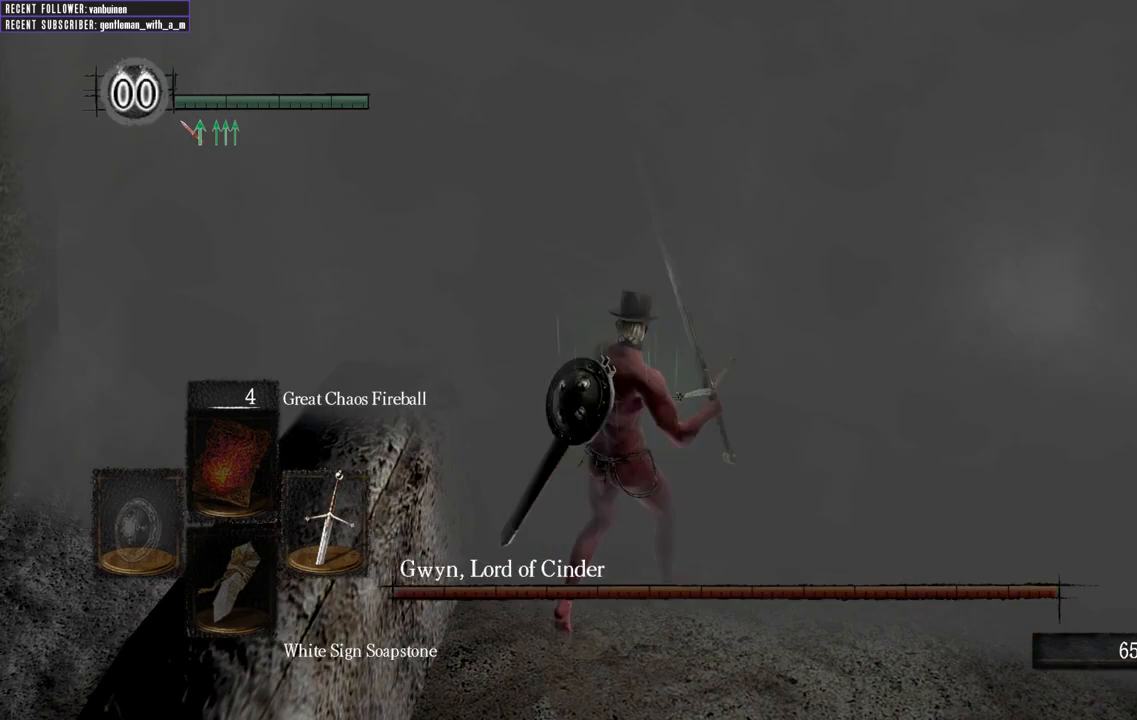
{"dt_ms": 500, "buttons": [], "left_stick": "center", "right_stick": "center", "events": [[33, "A", "up"], [150, "A", "down"], [283, "A", "up"], [300, "left_stick", "center"]]}
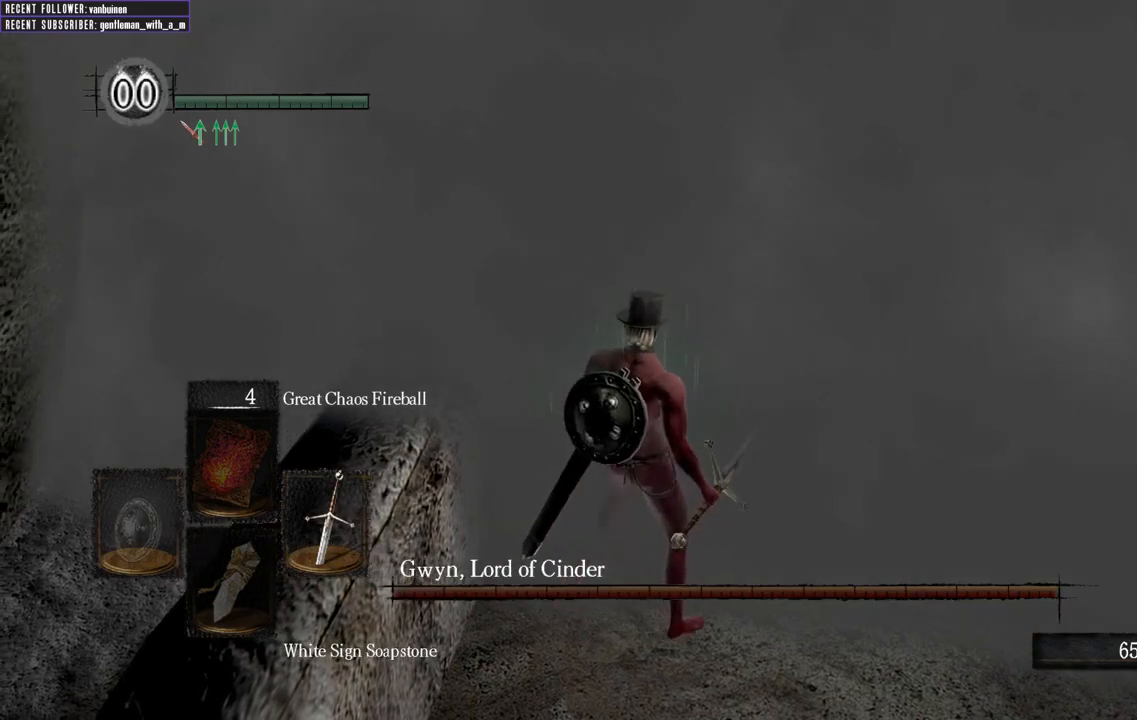
{"dt_ms": 500, "buttons": [], "left_stick": "center", "right_stick": "center", "events": []}
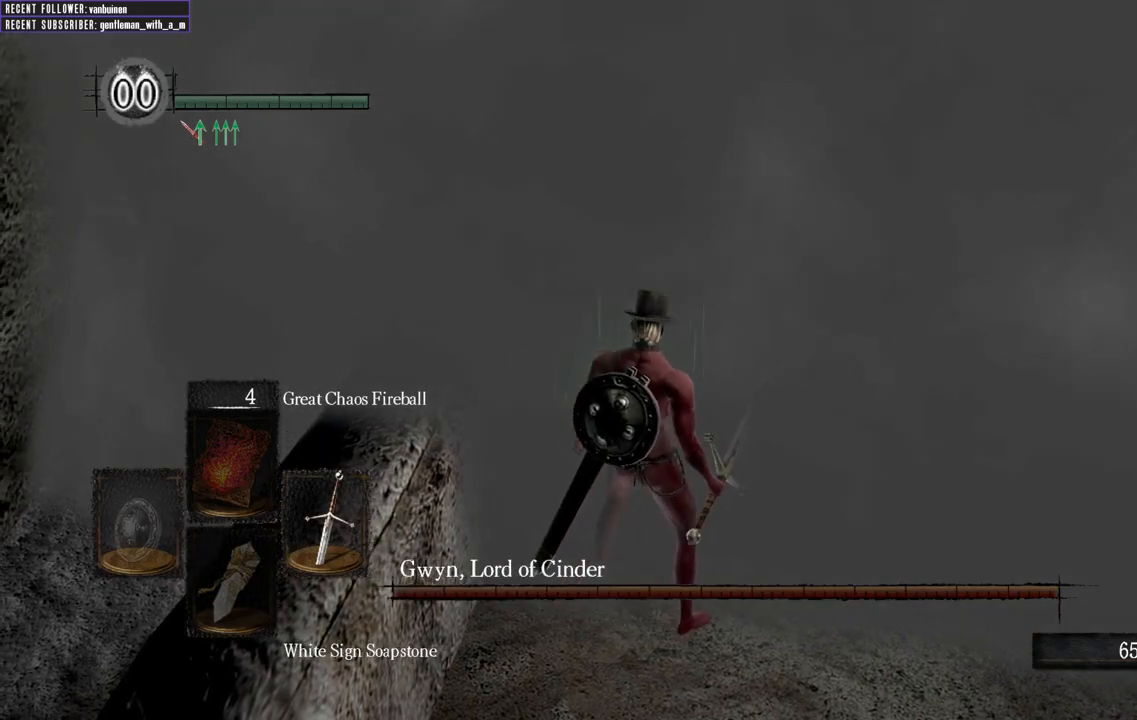
{"dt_ms": 500, "buttons": [], "left_stick": "center", "right_stick": "center", "events": []}
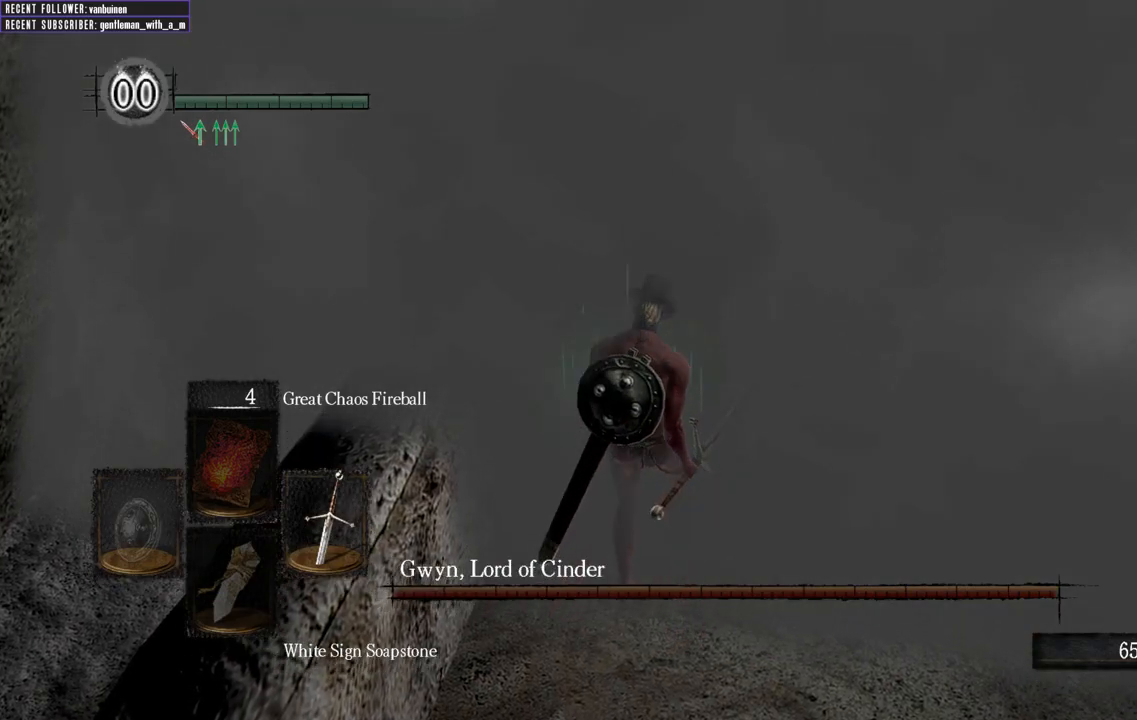
{"dt_ms": 500, "buttons": [], "left_stick": "center", "right_stick": "center", "events": []}
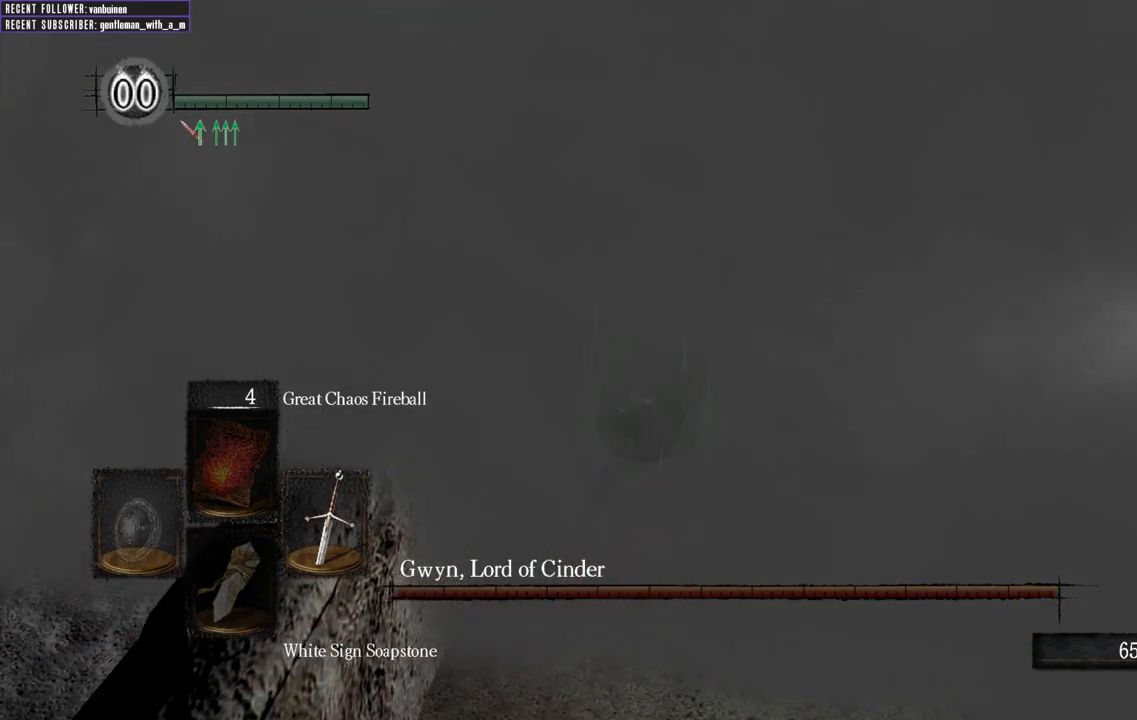
{"dt_ms": 500, "buttons": [], "left_stick": "center", "right_stick": "down-right", "events": [[317, "right_stick", "up-left"], [400, "right_stick", "down-right"]]}
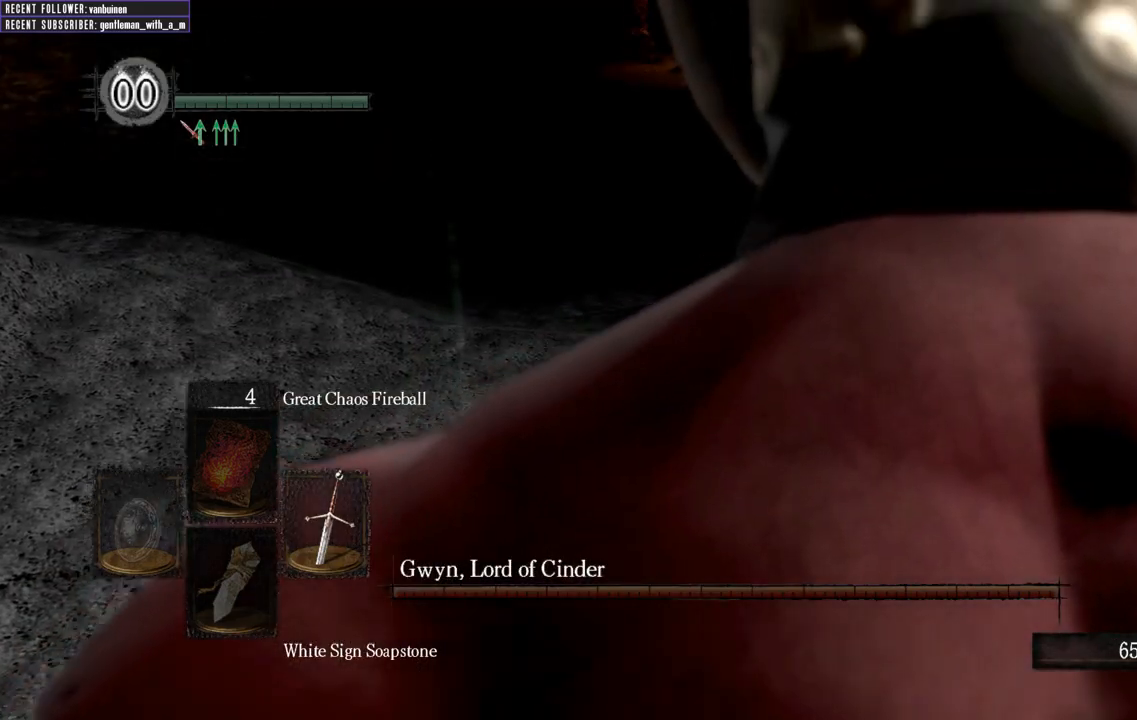
{"dt_ms": 500, "buttons": [], "left_stick": "center", "right_stick": "center", "events": [[83, "right_stick", "center"], [333, "right_stick", "down"], [383, "right_stick", "center"]]}